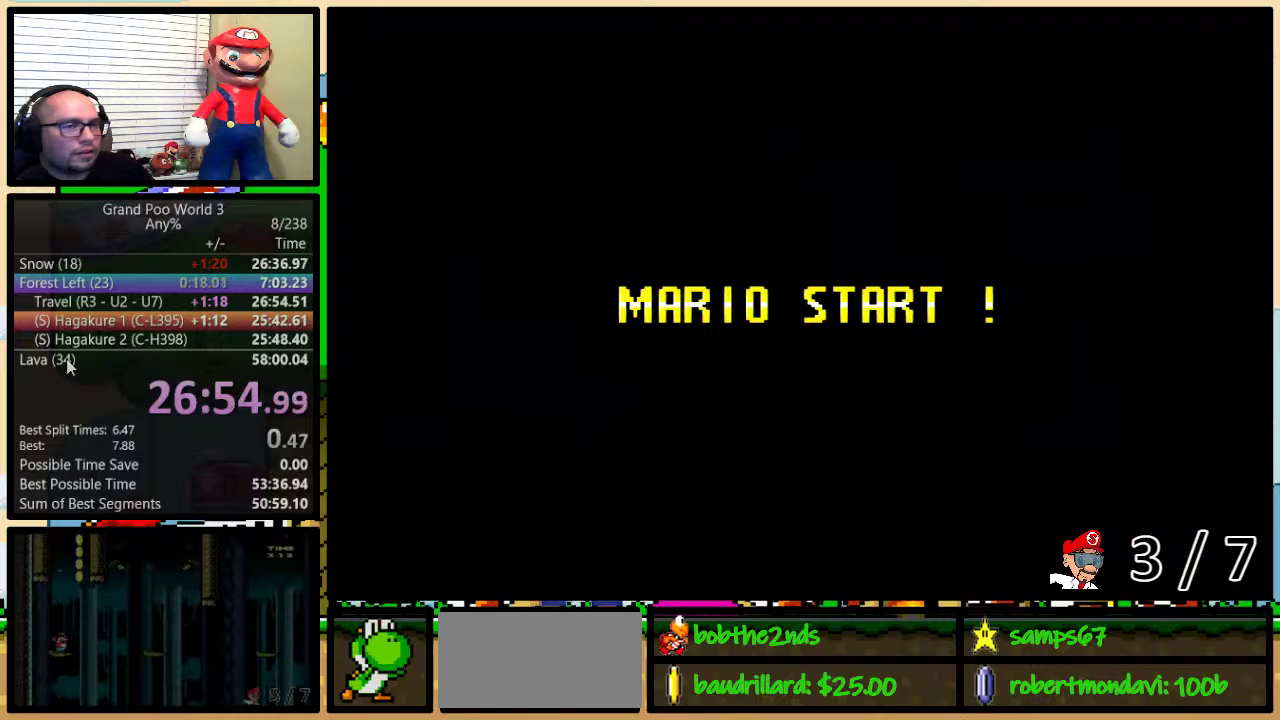
Gameplay with a controller (Nintendo layout); each line is a JSON object with the inputs held at the frame after it. "events" lists button and stick changes between this image and that frame as [ms after this image, input, new state], when the widget could be followed in between. Not read: DPAD_LEFT L3 R3.
{"buttons": [], "events": []}
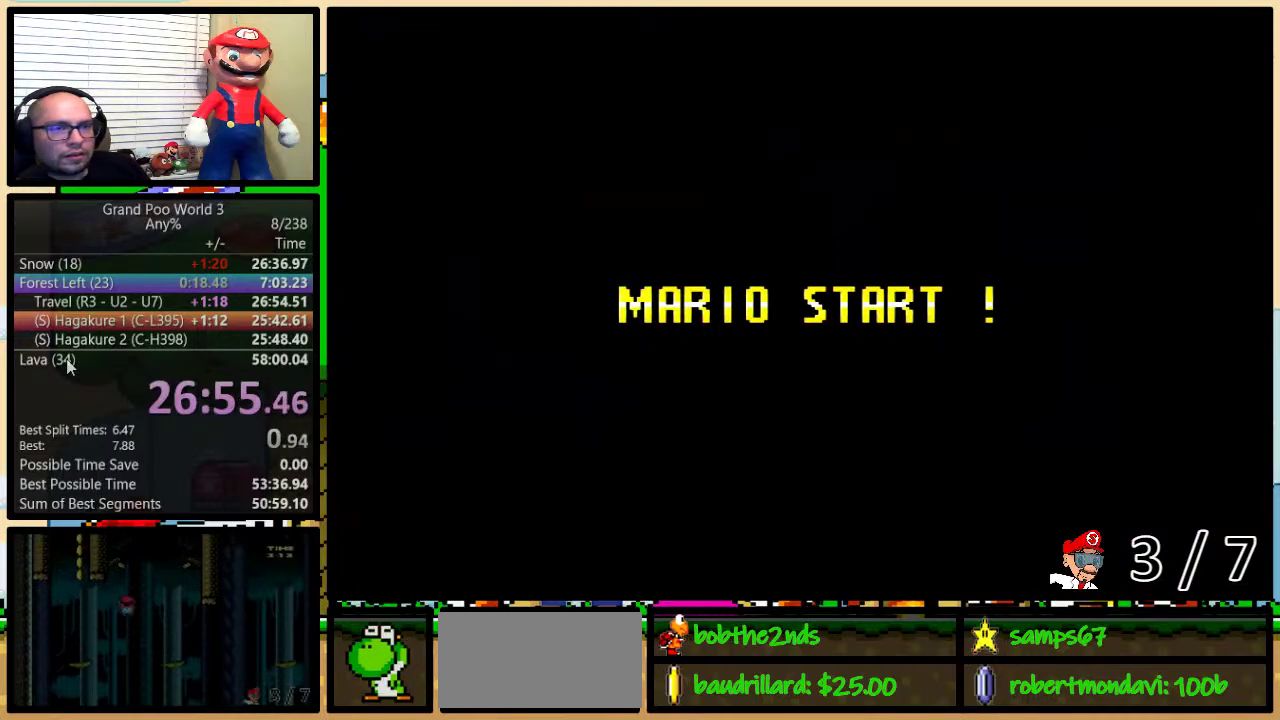
{"buttons": [], "events": [[150, "Y", "down"], [250, "B", "down"], [250, "Y", "up"], [417, "B", "up"]]}
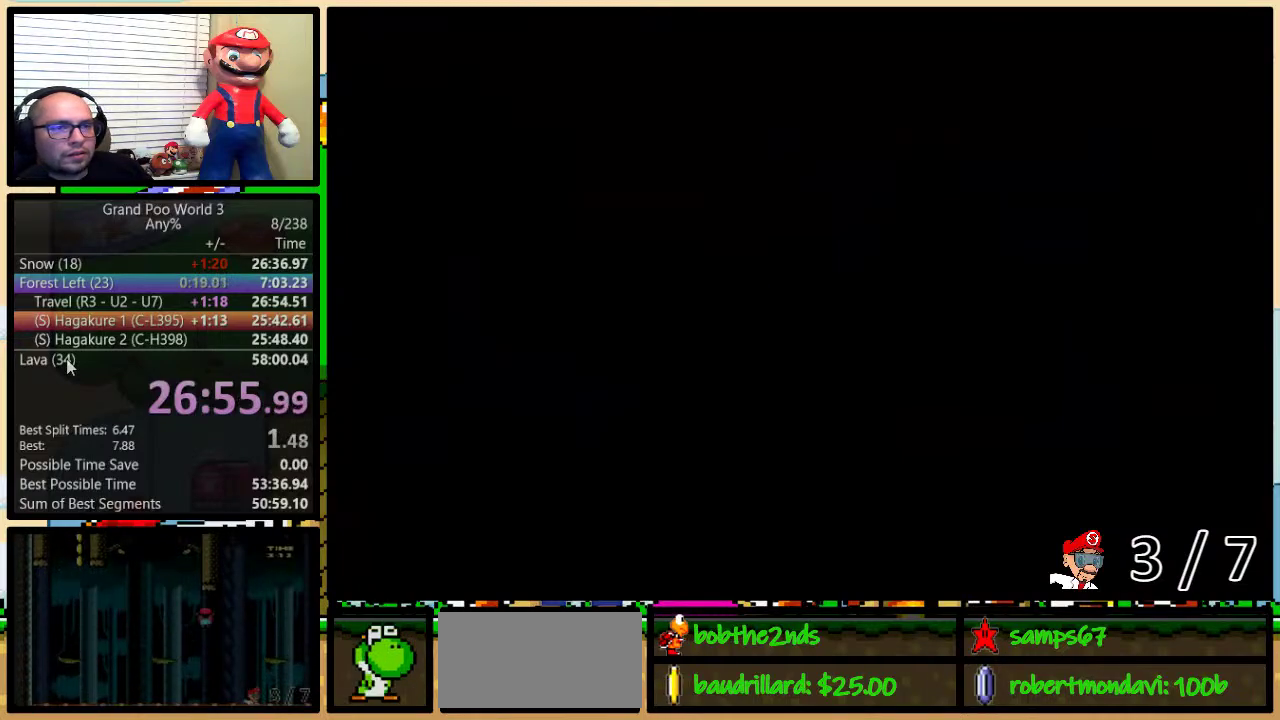
{"buttons": ["Y"], "events": [[66, "Y", "down"]]}
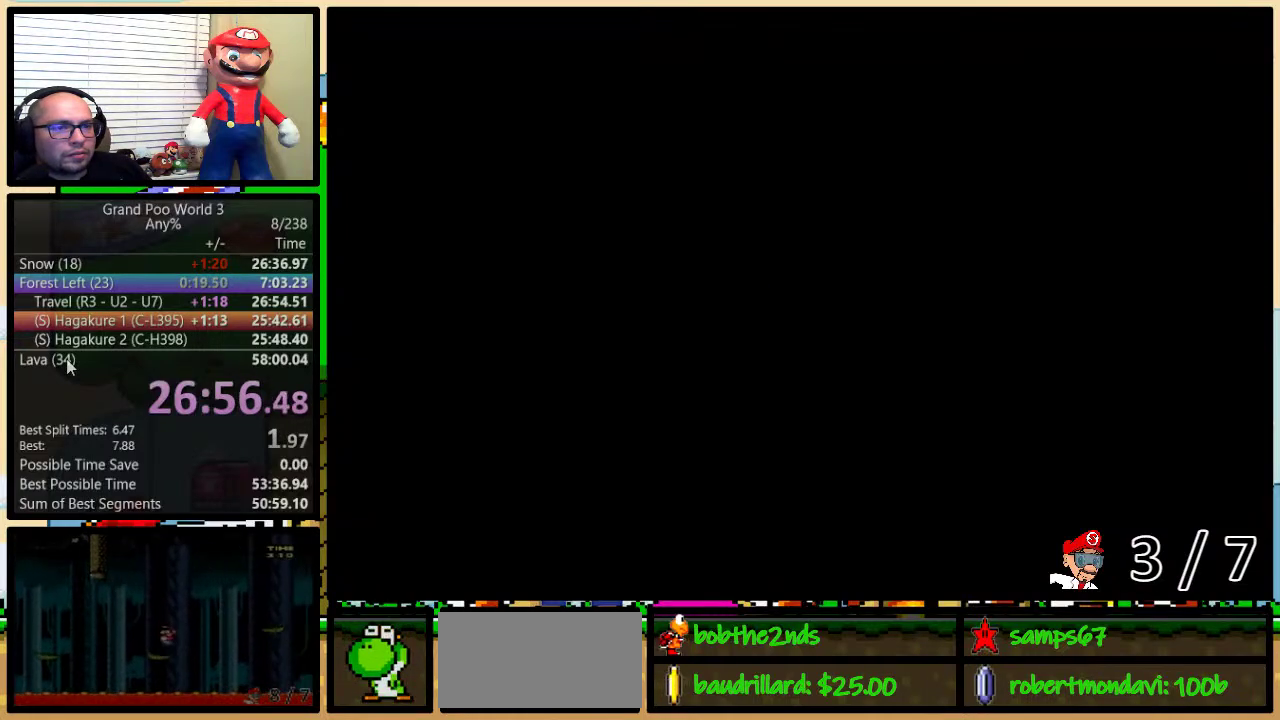
{"buttons": ["Y", "DPAD_UP", "DPAD_RIGHT"], "events": [[17, "DPAD_RIGHT", "down"], [367, "DPAD_UP", "down"]]}
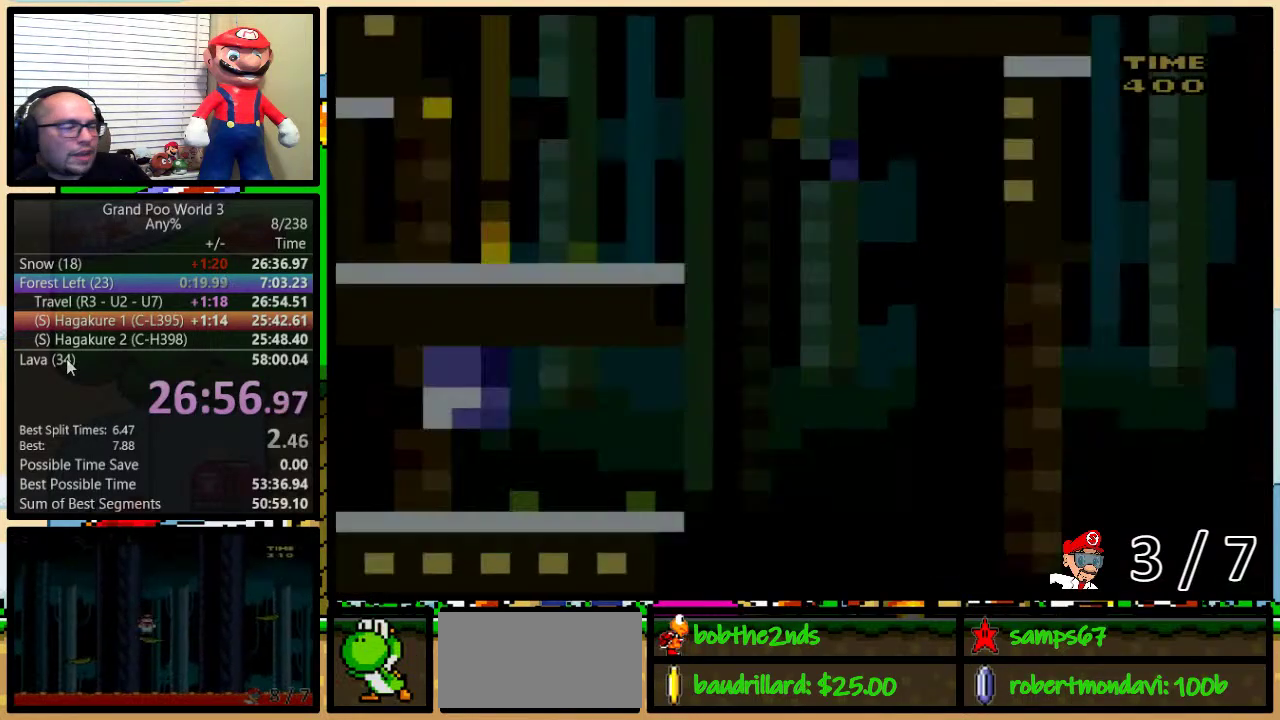
{"buttons": ["Y", "DPAD_UP", "DPAD_RIGHT"], "events": []}
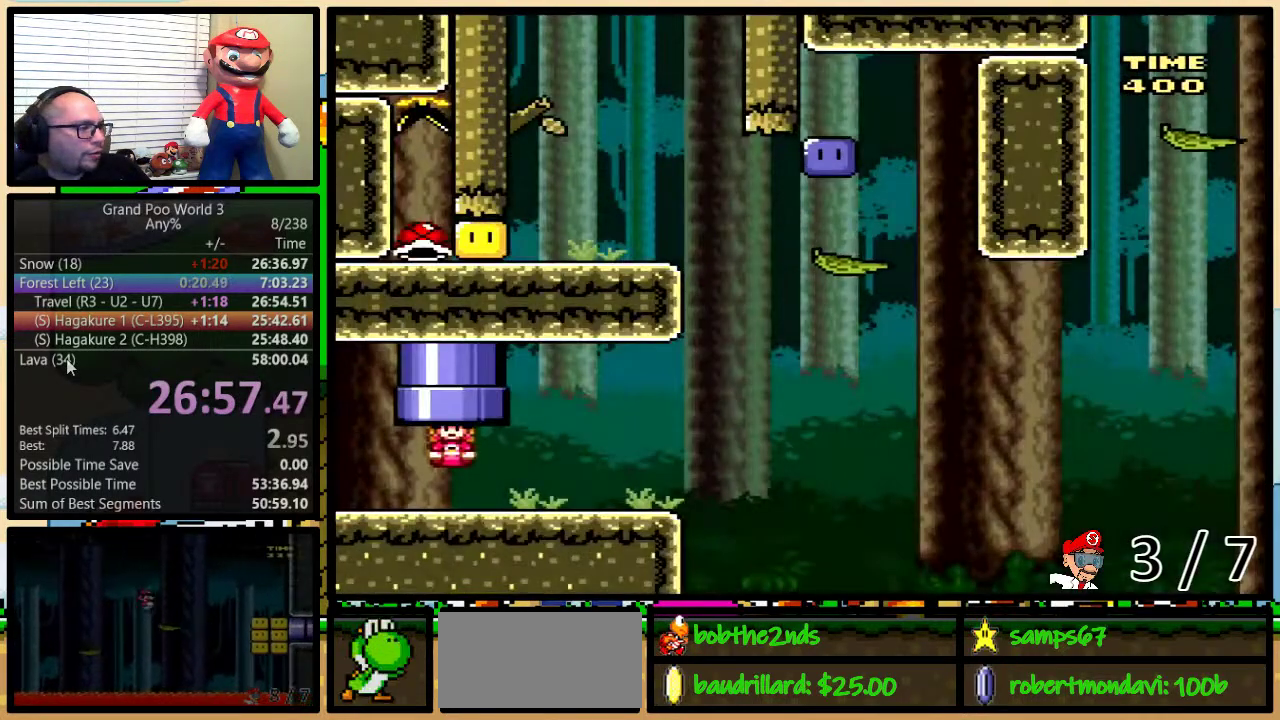
{"buttons": ["Y", "DPAD_UP", "DPAD_RIGHT"], "events": []}
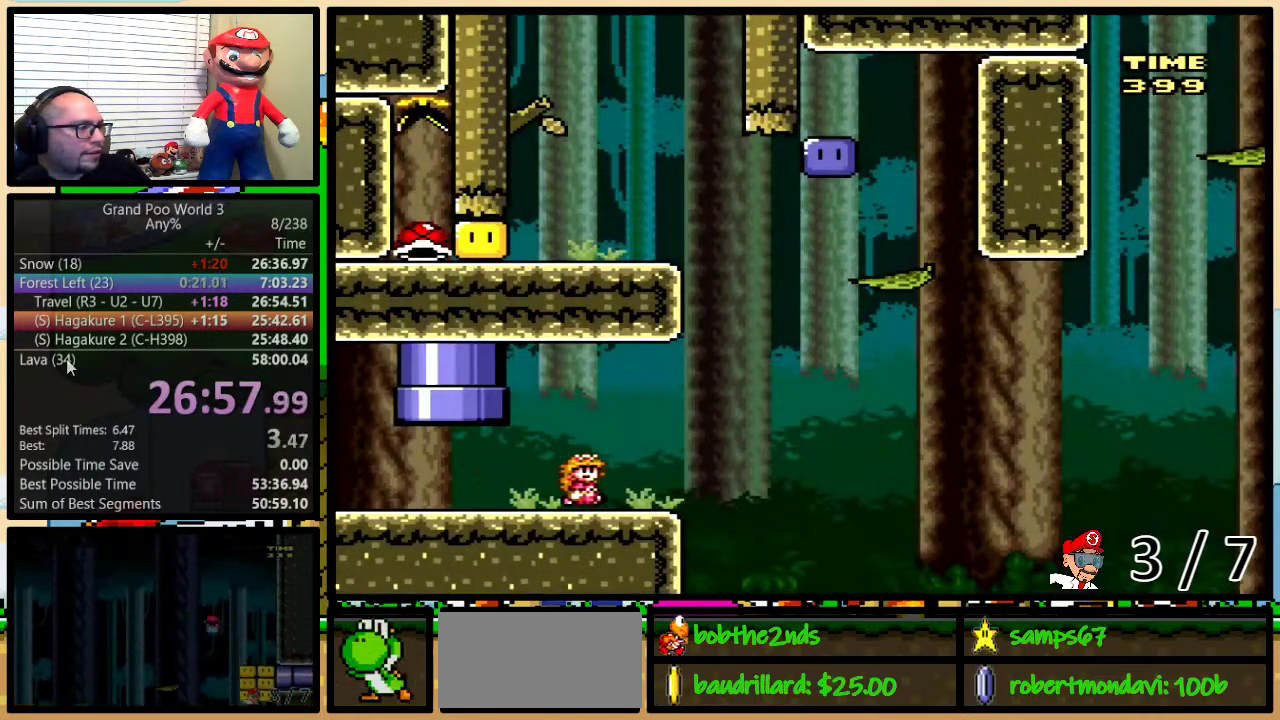
{"buttons": ["Y"], "events": [[83, "B", "down"], [400, "DPAD_RIGHT", "up"], [400, "DPAD_UP", "up"], [467, "B", "up"]]}
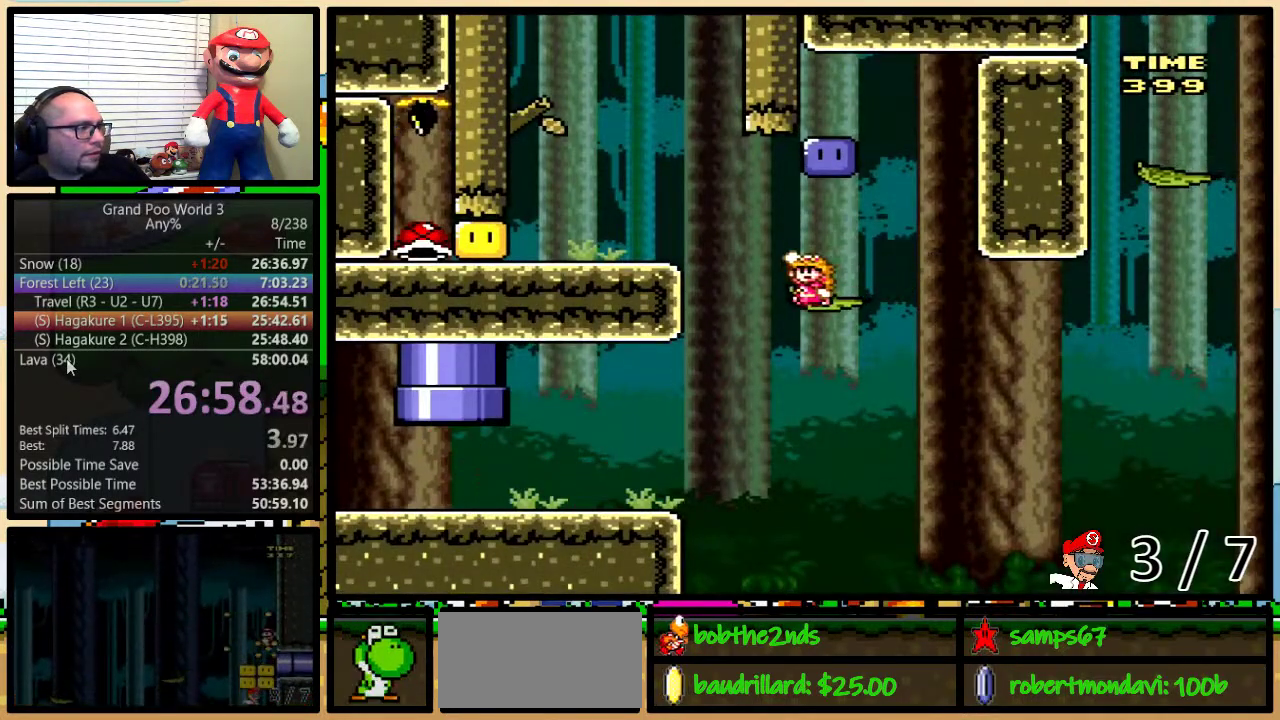
{"buttons": ["Y"], "events": [[134, "A", "down"], [217, "A", "up"], [334, "A", "down"], [417, "A", "up"]]}
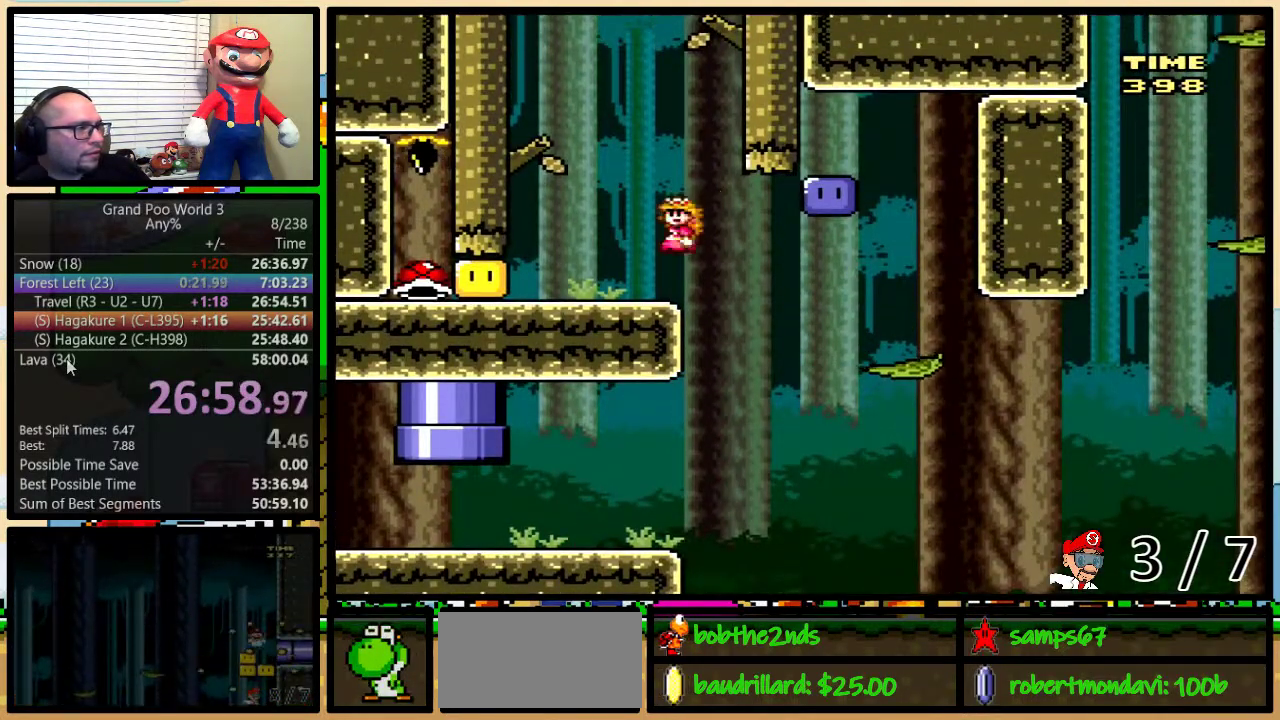
{"buttons": ["B", "Y", "DPAD_UP", "DPAD_RIGHT"], "events": [[116, "B", "down"], [317, "B", "up"], [367, "DPAD_RIGHT", "down"], [433, "DPAD_UP", "down"], [500, "B", "down"]]}
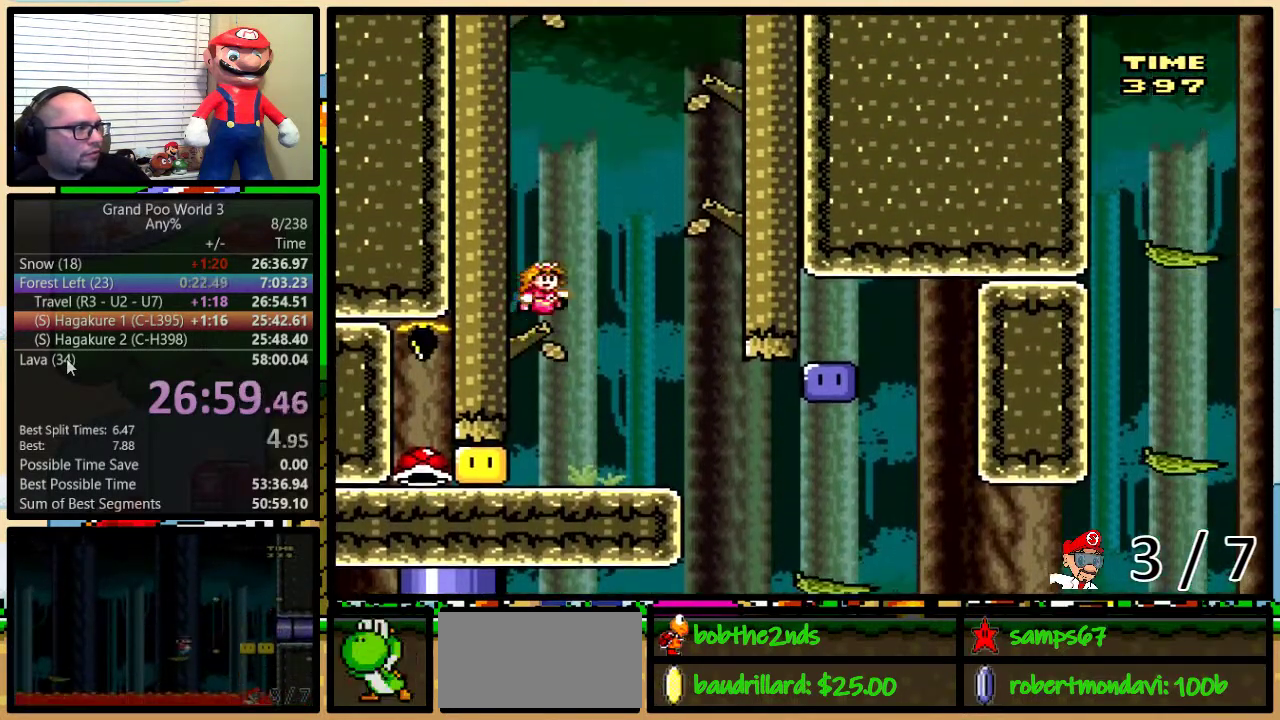
{"buttons": ["B", "Y", "DPAD_UP"], "events": [[184, "B", "up"], [300, "B", "down"], [300, "DPAD_RIGHT", "up"], [400, "B", "up"], [467, "B", "down"]]}
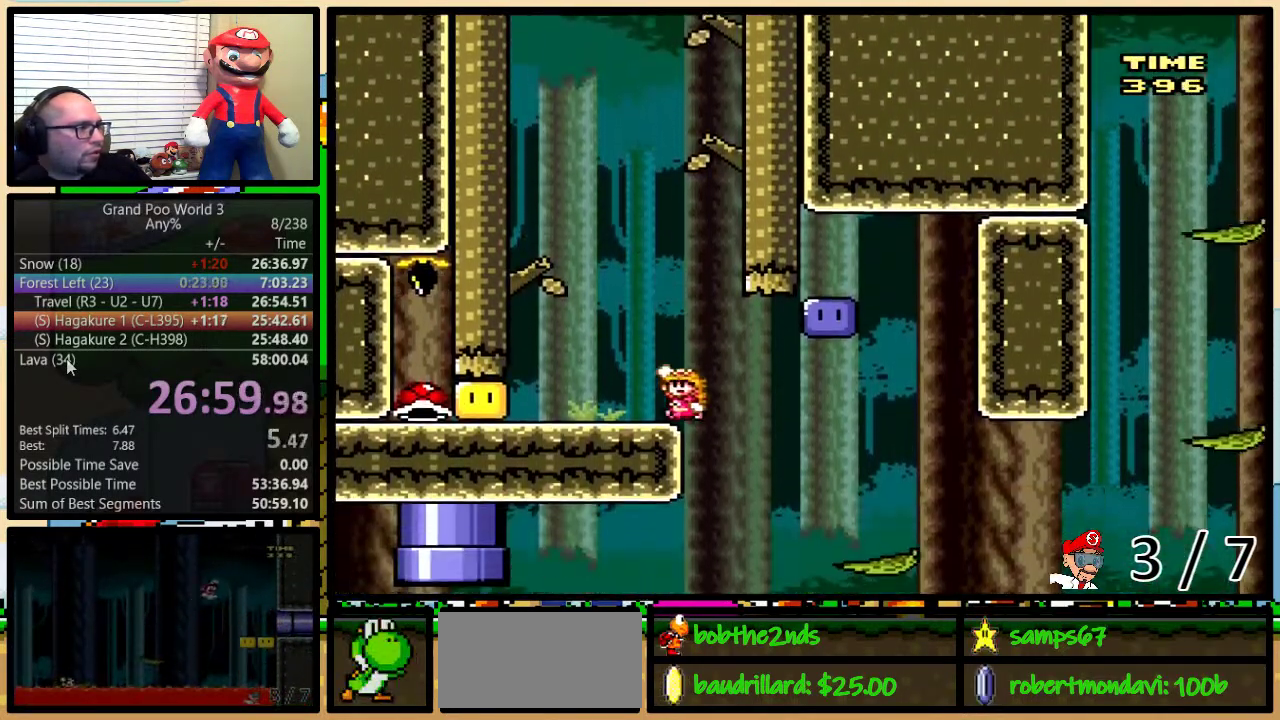
{"buttons": ["Y", "DPAD_UP"], "events": [[83, "B", "up"], [133, "B", "down"], [233, "DPAD_UP", "up"], [483, "B", "up"], [483, "DPAD_UP", "down"]]}
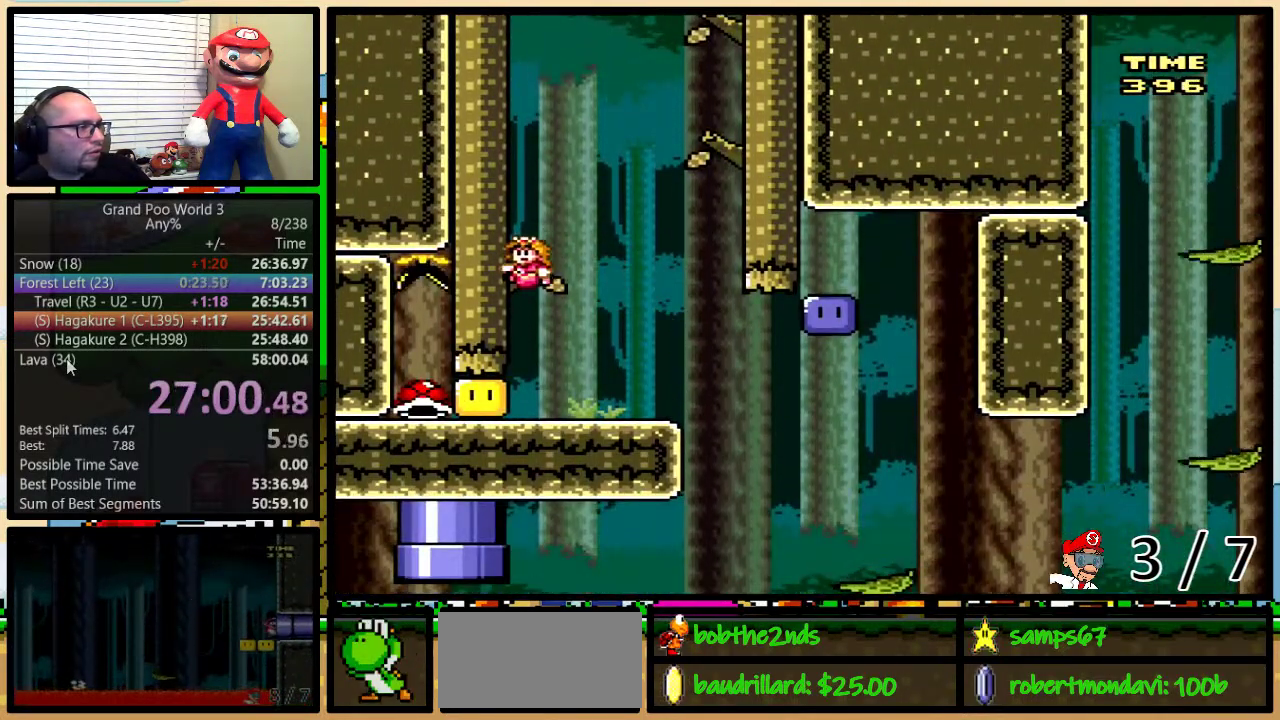
{"buttons": ["B", "Y"], "events": [[17, "DPAD_UP", "up"], [83, "B", "down"], [284, "B", "up"], [334, "B", "down"]]}
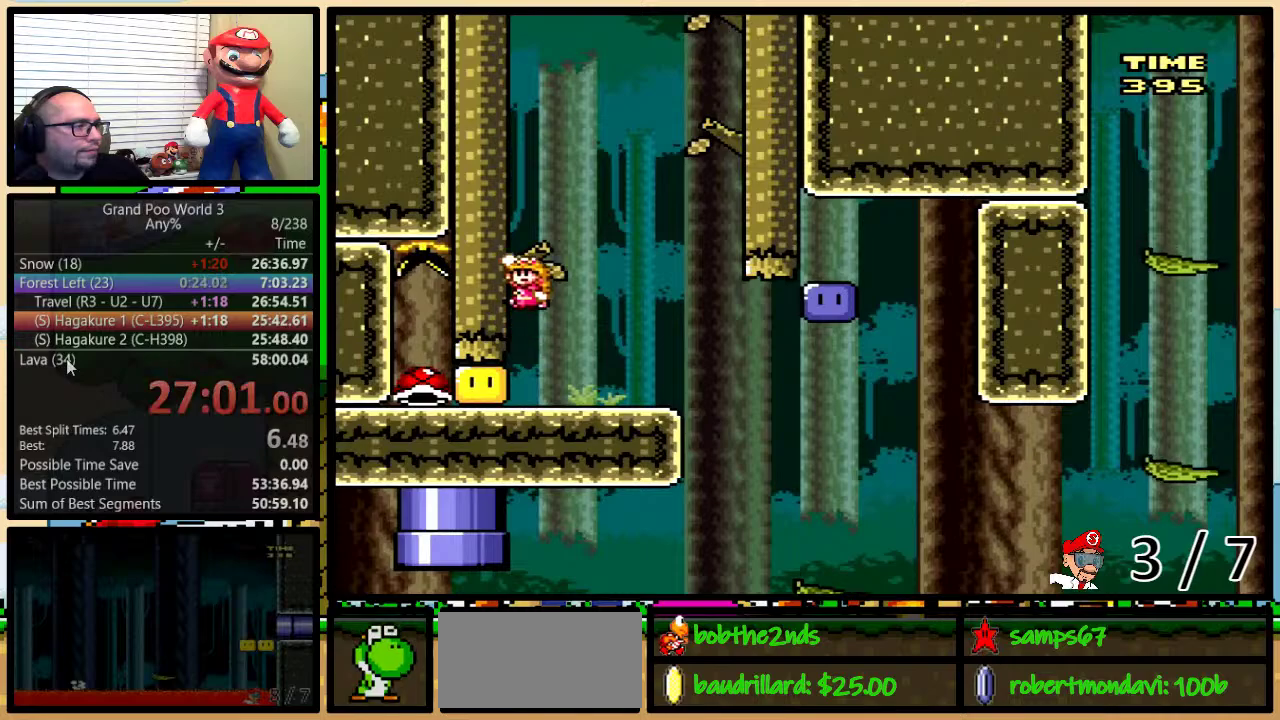
{"buttons": ["Y", "DPAD_UP", "DPAD_RIGHT"], "events": [[150, "B", "up"], [150, "DPAD_RIGHT", "down"], [150, "DPAD_UP", "down"], [250, "B", "down"], [500, "B", "up"]]}
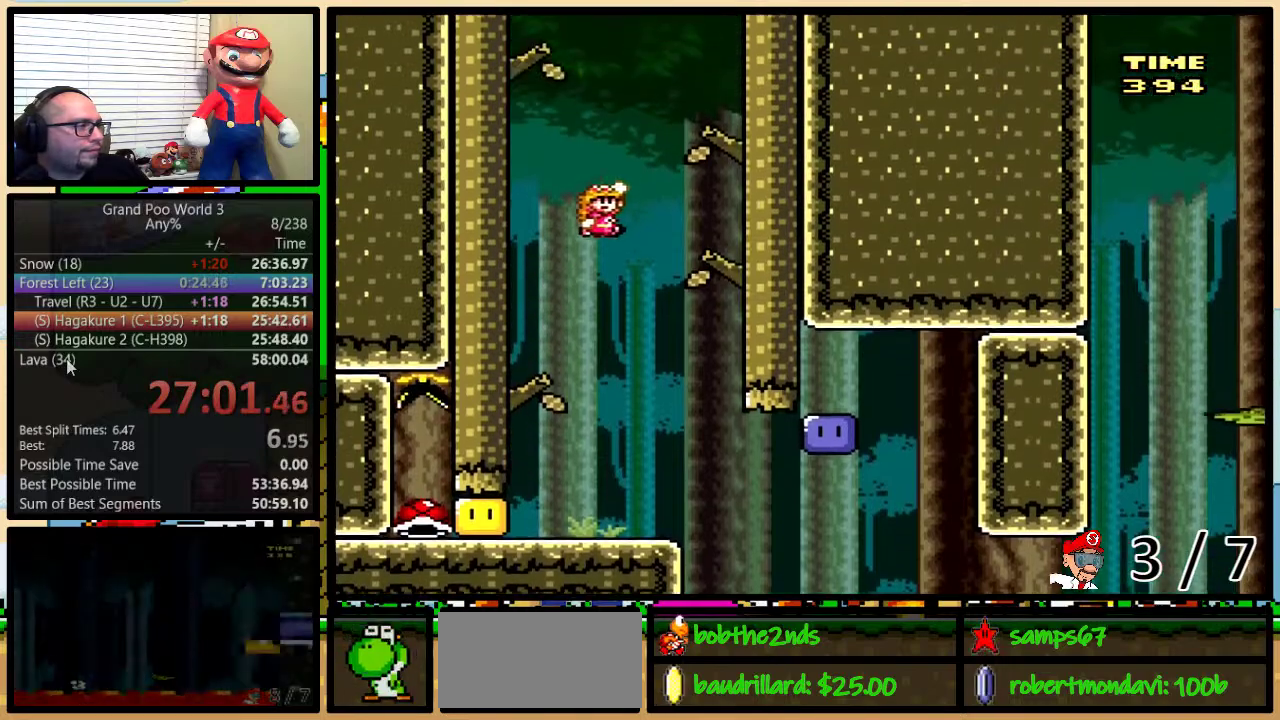
{"buttons": ["Y"], "events": [[250, "DPAD_RIGHT", "up"], [267, "B", "down"], [267, "DPAD_UP", "up"], [434, "B", "up"]]}
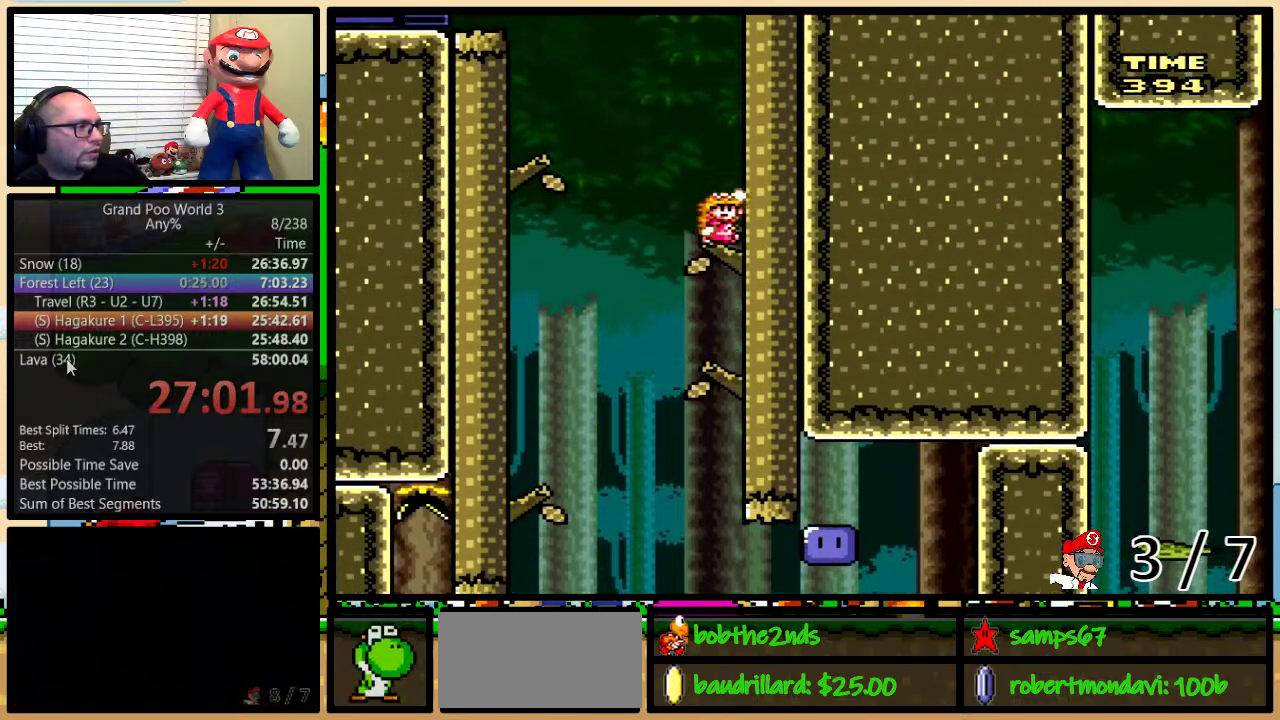
{"buttons": ["A", "Y"], "events": [[150, "A", "down"], [283, "A", "up"], [333, "A", "down"]]}
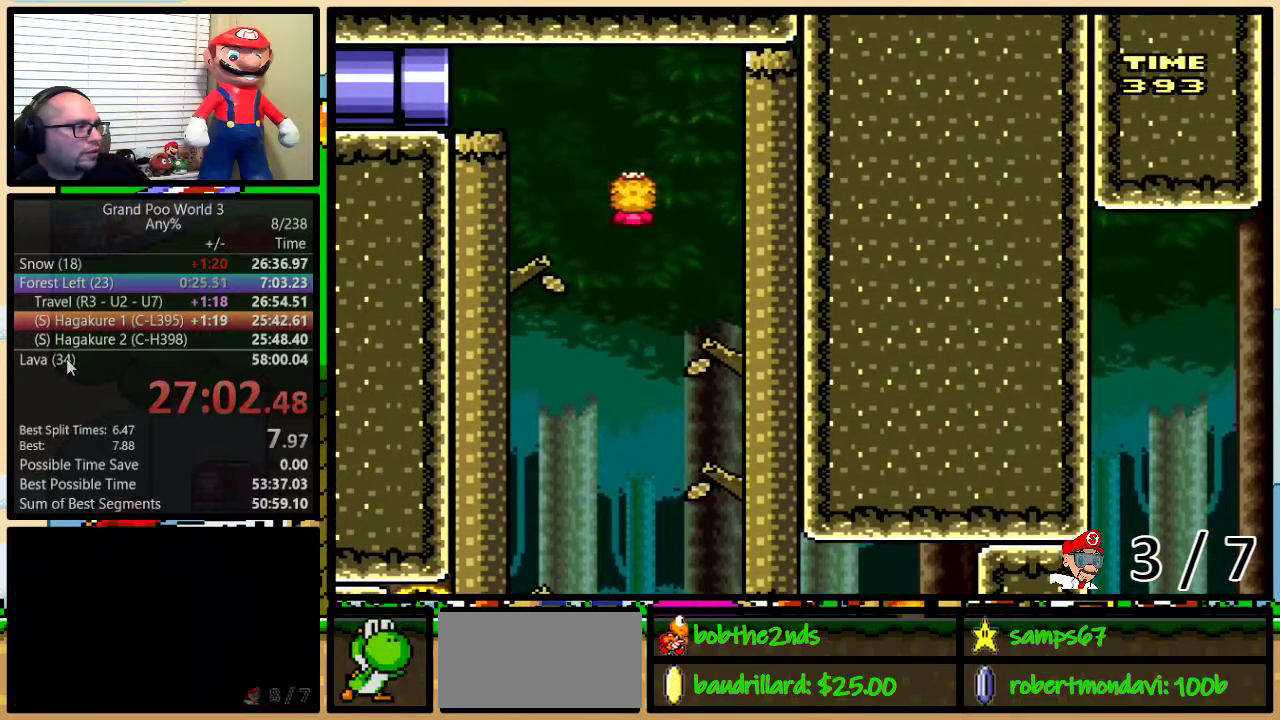
{"buttons": ["Y"], "events": [[33, "A", "up"], [117, "DPAD_UP", "down"], [150, "DPAD_RIGHT", "down"], [184, "B", "down"], [184, "DPAD_UP", "up"], [317, "DPAD_RIGHT", "up"], [367, "B", "up"]]}
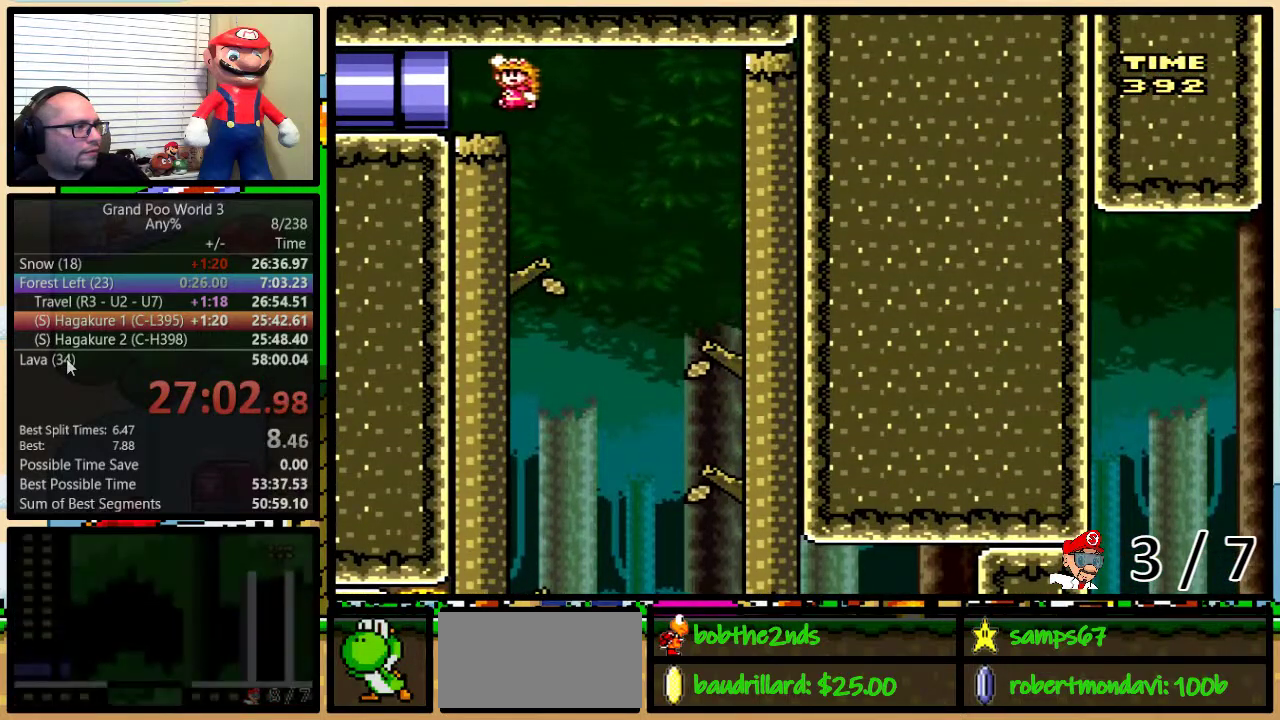
{"buttons": ["Y"], "events": []}
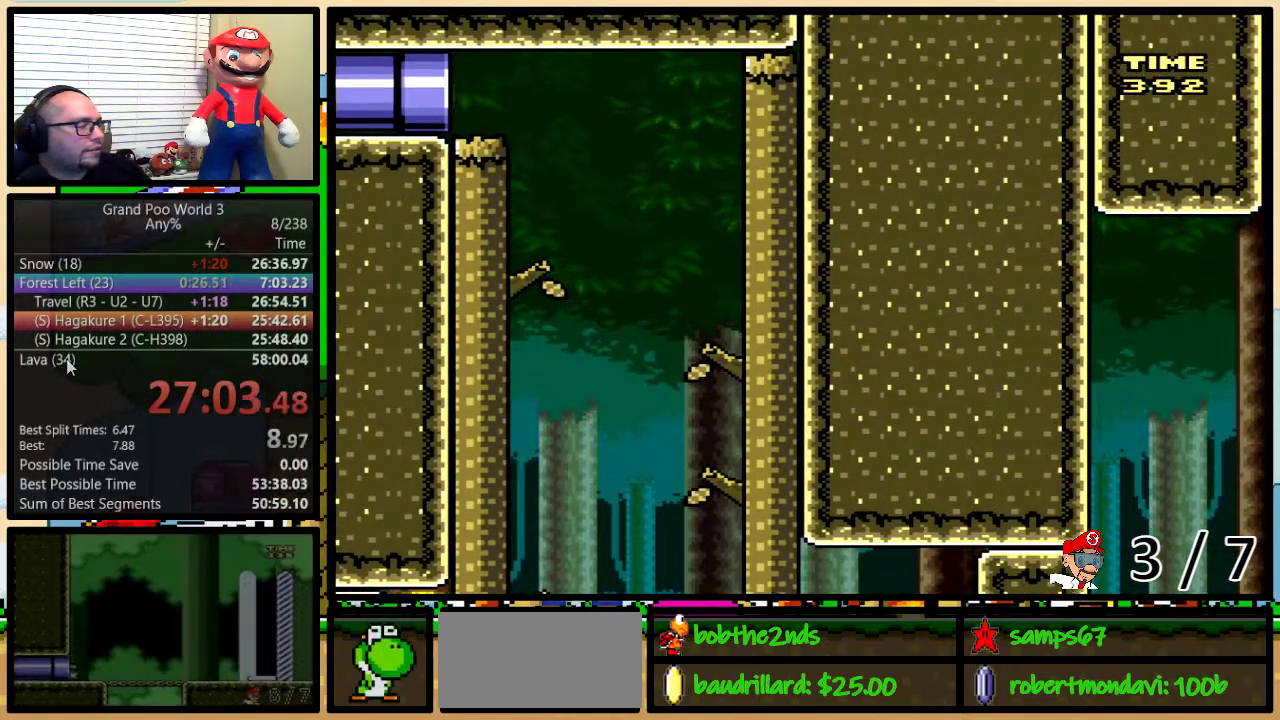
{"buttons": ["Y"], "events": []}
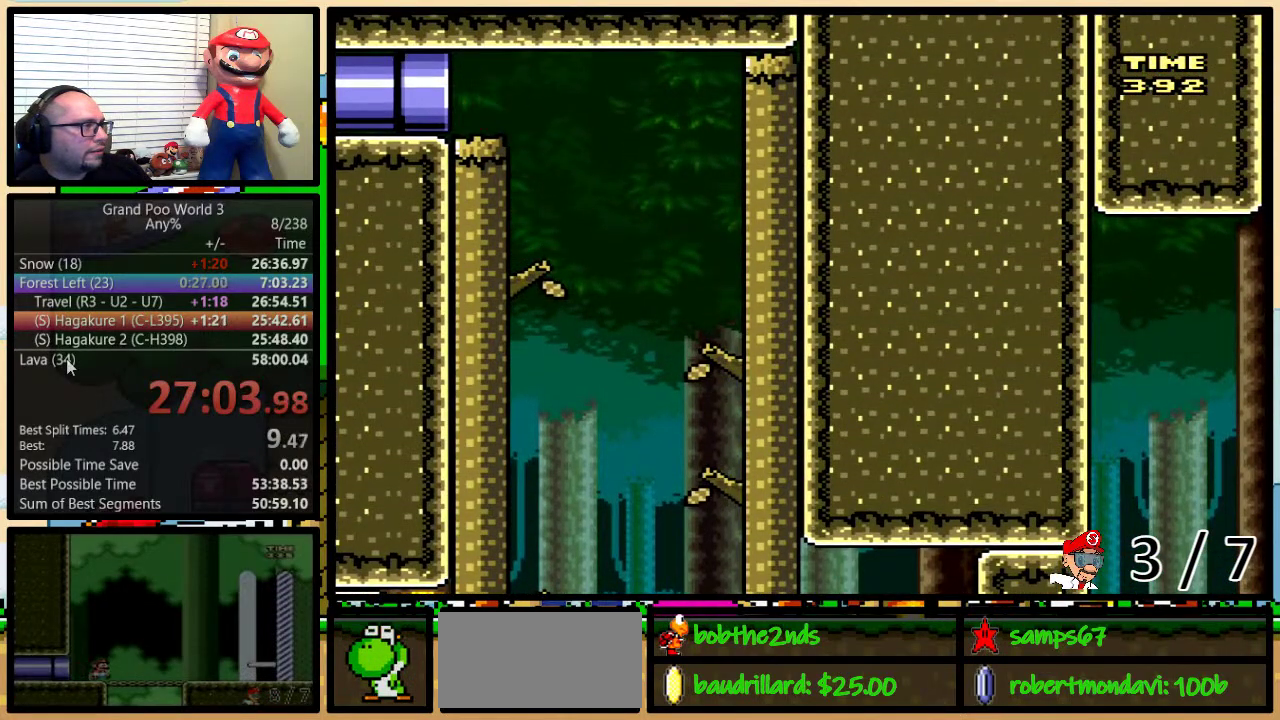
{"buttons": ["Y"], "events": []}
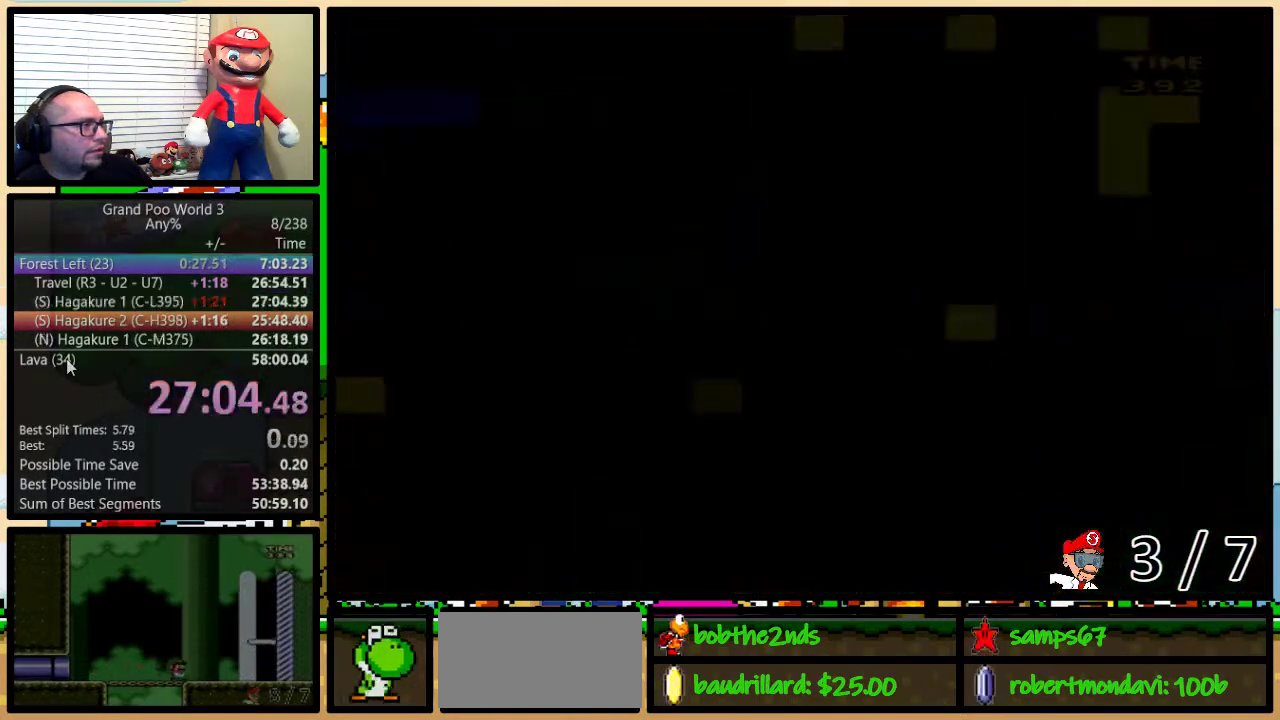
{"buttons": ["Y", "DPAD_RIGHT"], "events": [[367, "DPAD_RIGHT", "down"]]}
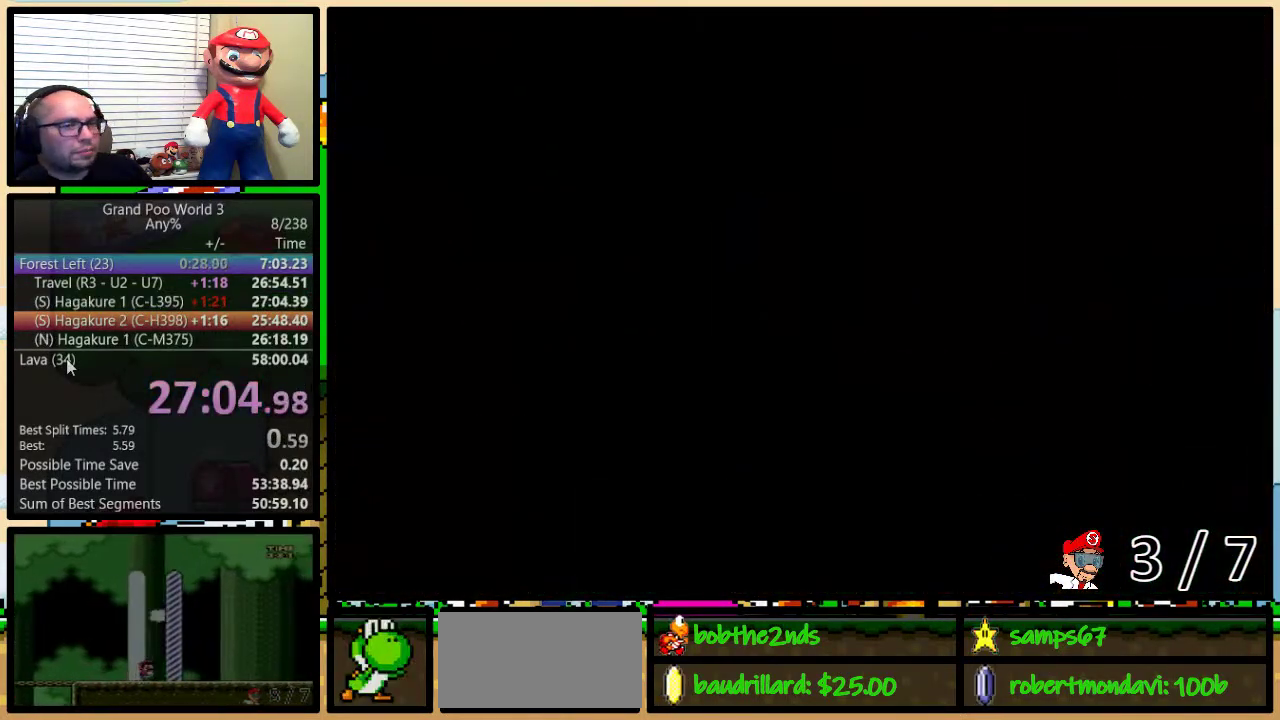
{"buttons": ["Y", "DPAD_RIGHT"], "events": []}
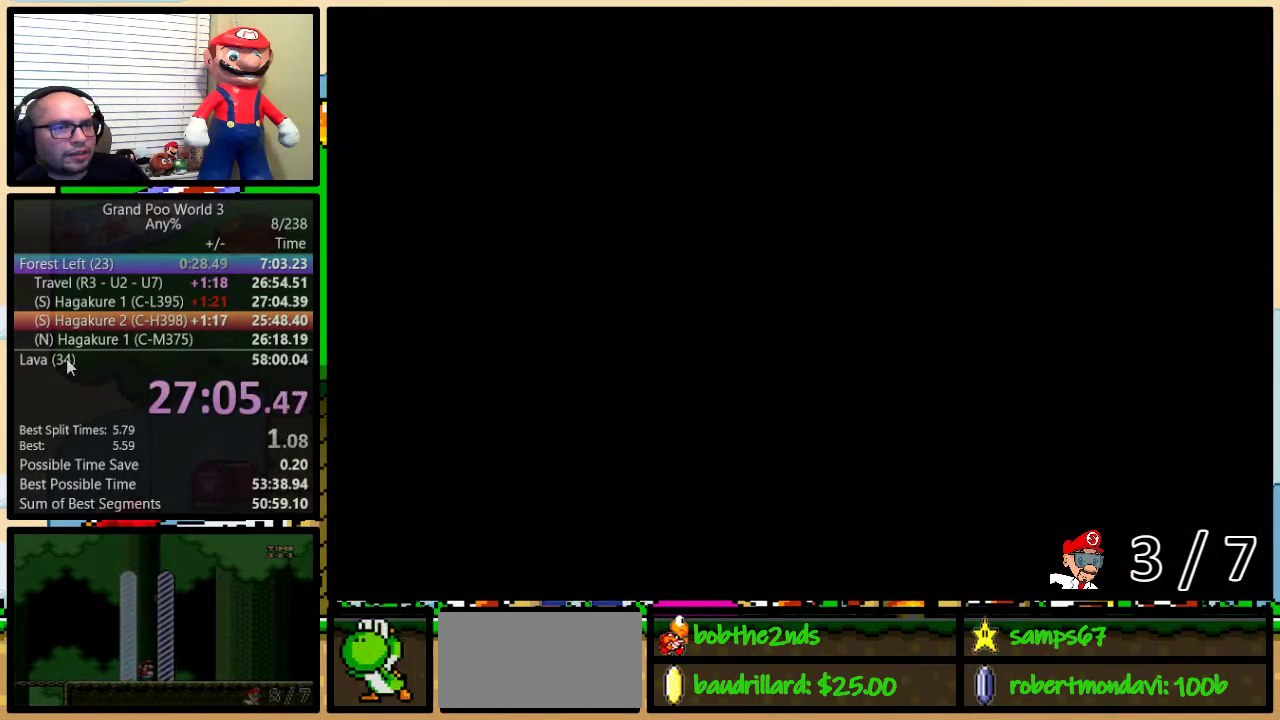
{"buttons": ["Y", "DPAD_RIGHT"], "events": []}
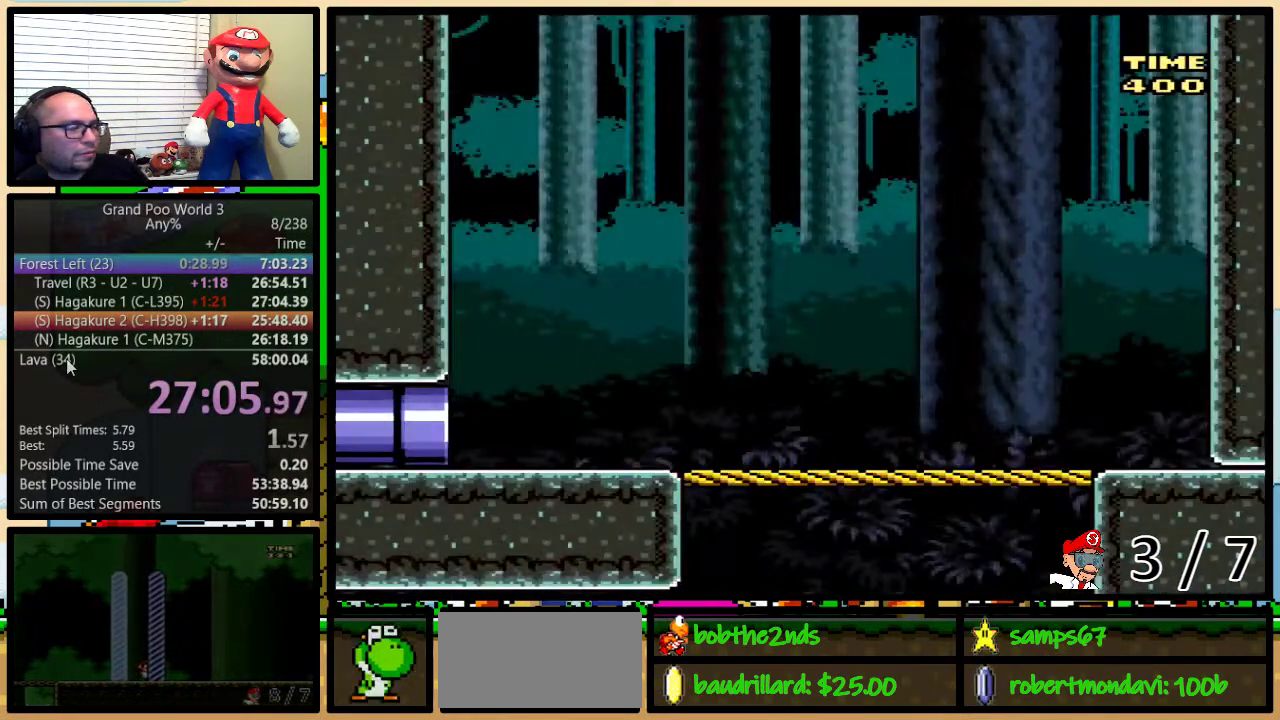
{"buttons": ["Y", "DPAD_RIGHT"], "events": []}
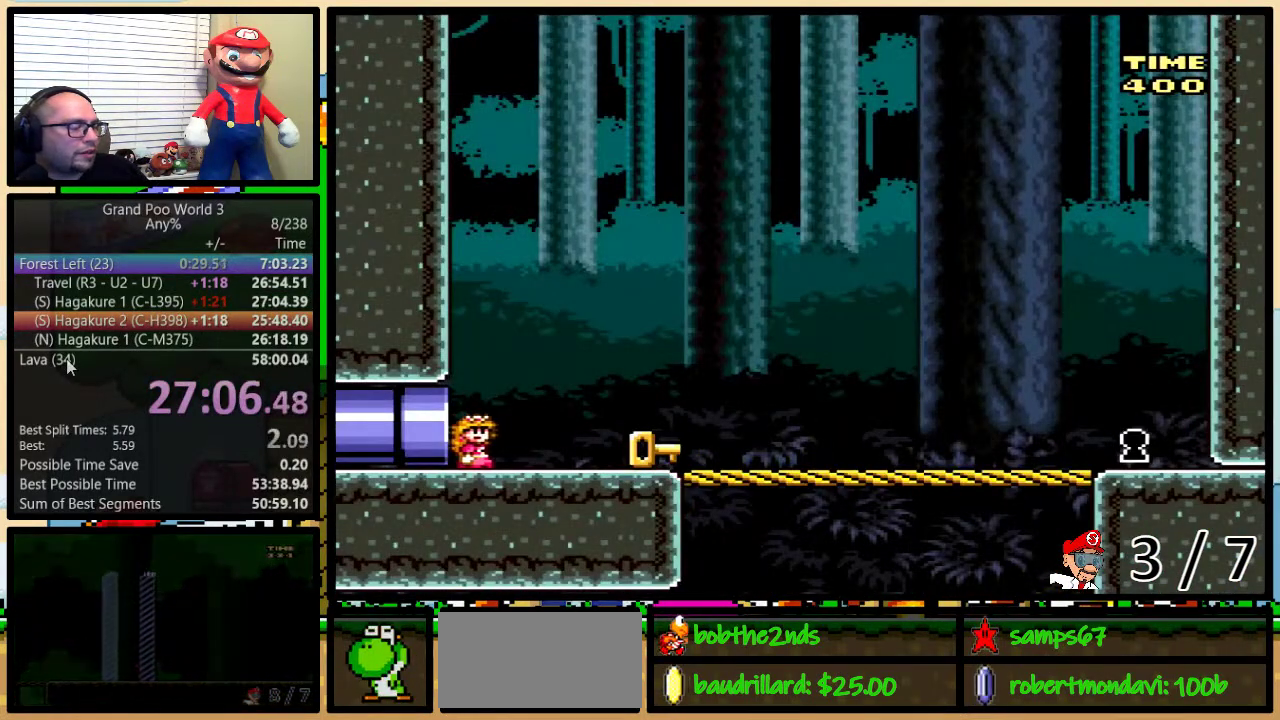
{"buttons": ["Y", "DPAD_UP", "DPAD_RIGHT"], "events": [[467, "DPAD_UP", "down"]]}
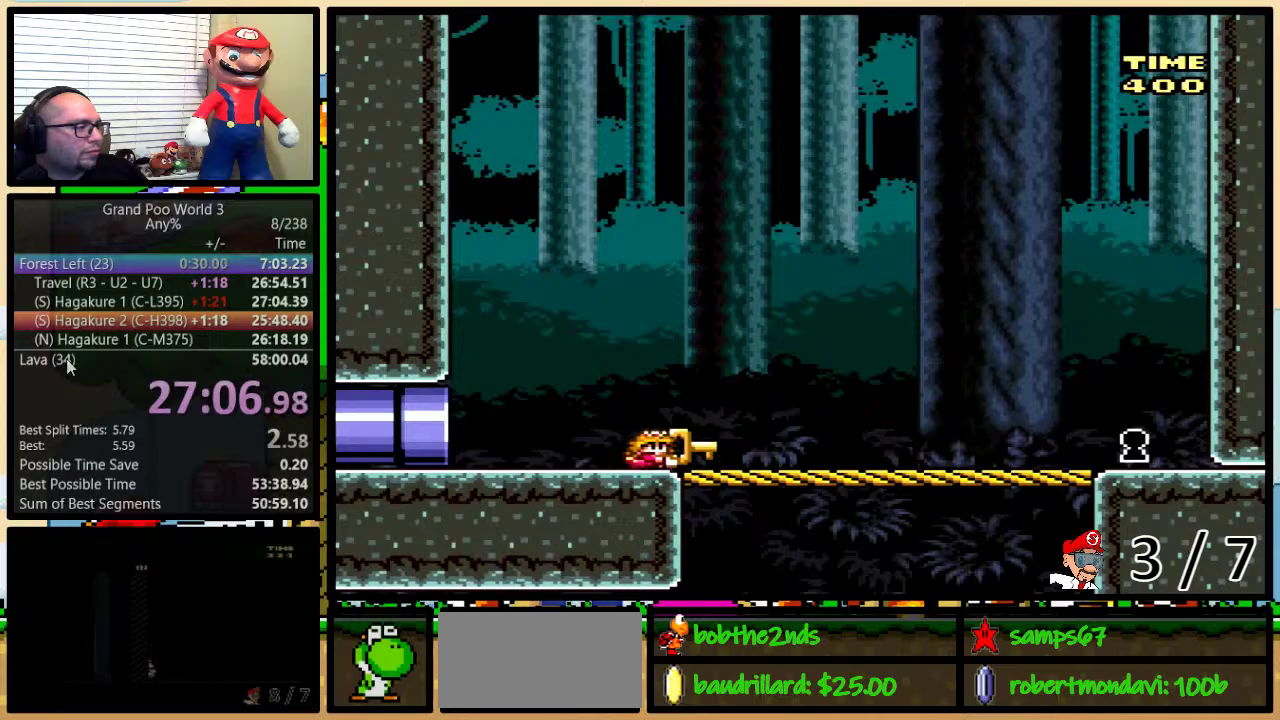
{"buttons": ["Y", "DPAD_UP", "DPAD_RIGHT"], "events": [[333, "DPAD_UP", "up"], [467, "DPAD_UP", "down"]]}
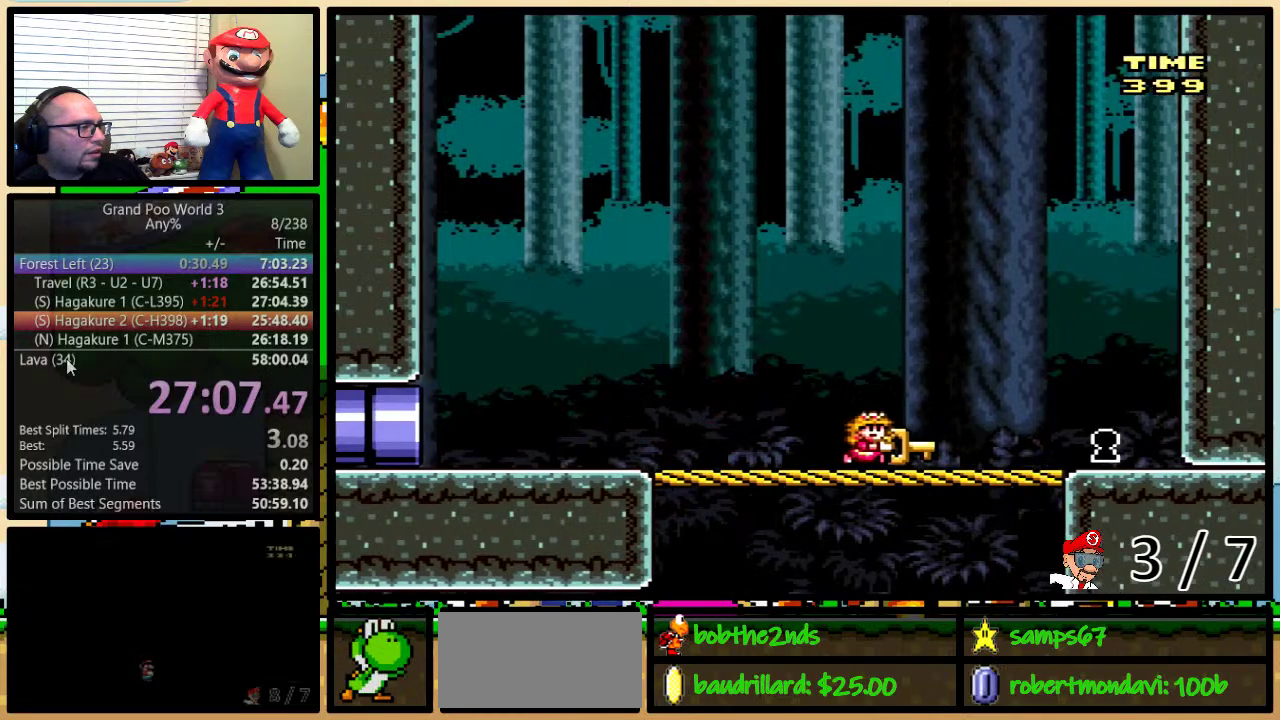
{"buttons": [], "events": [[217, "DPAD_UP", "up"], [467, "Y", "up"], [501, "DPAD_RIGHT", "up"]]}
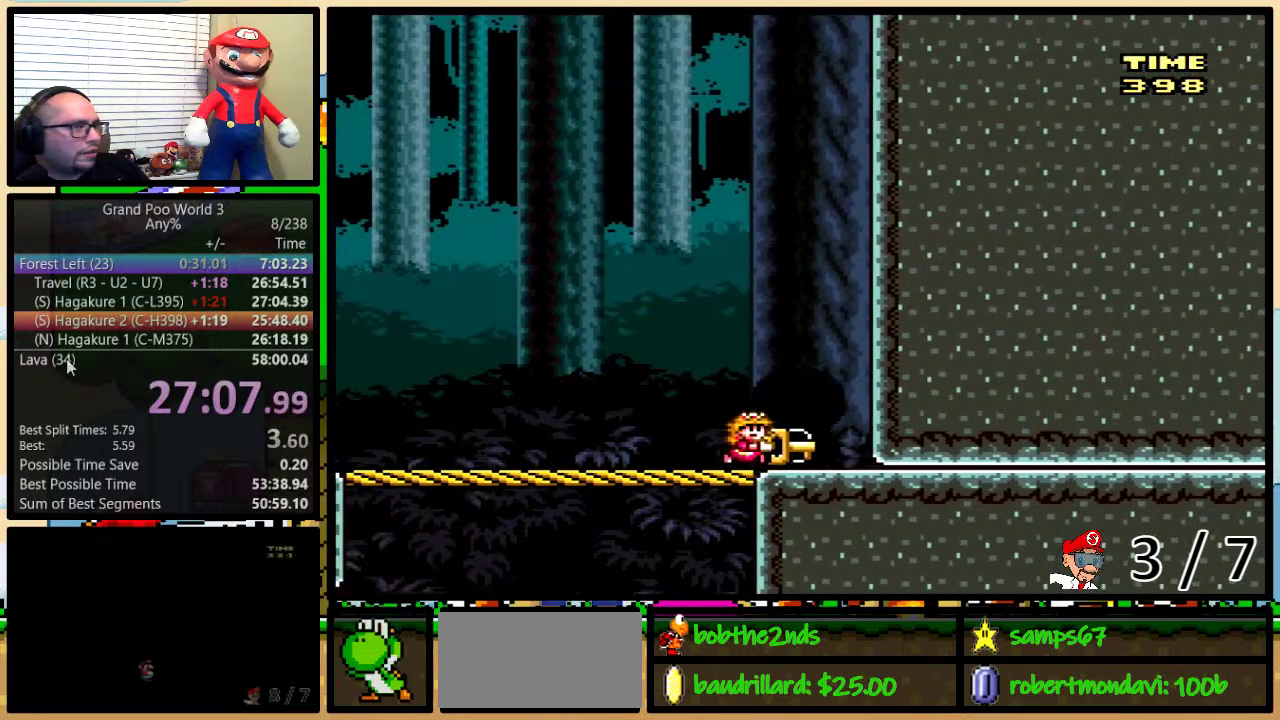
{"buttons": [], "events": []}
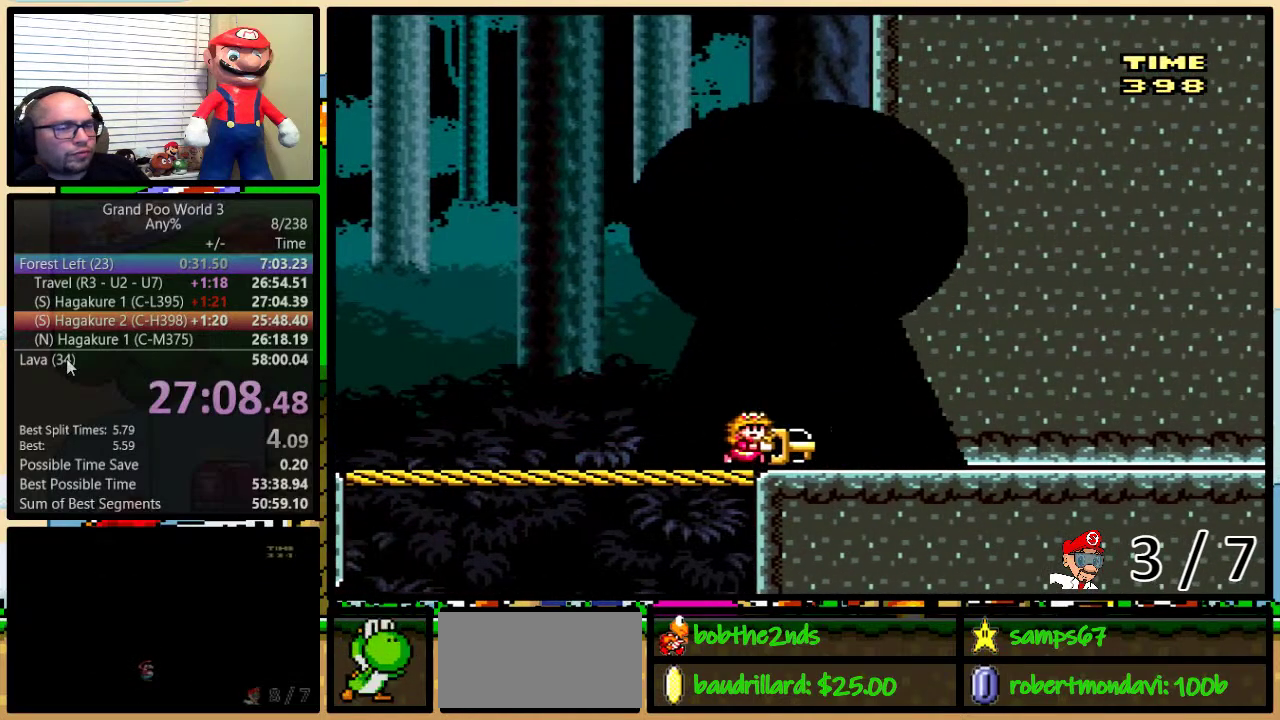
{"buttons": [], "events": []}
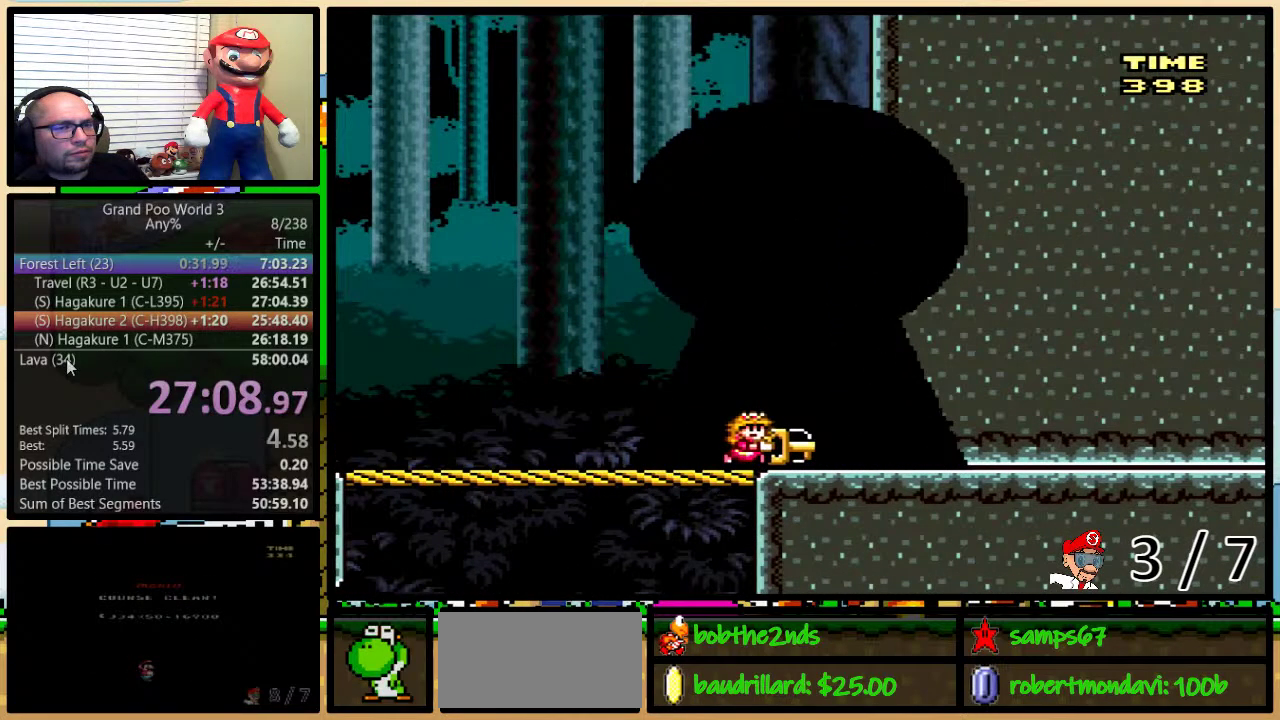
{"buttons": [], "events": []}
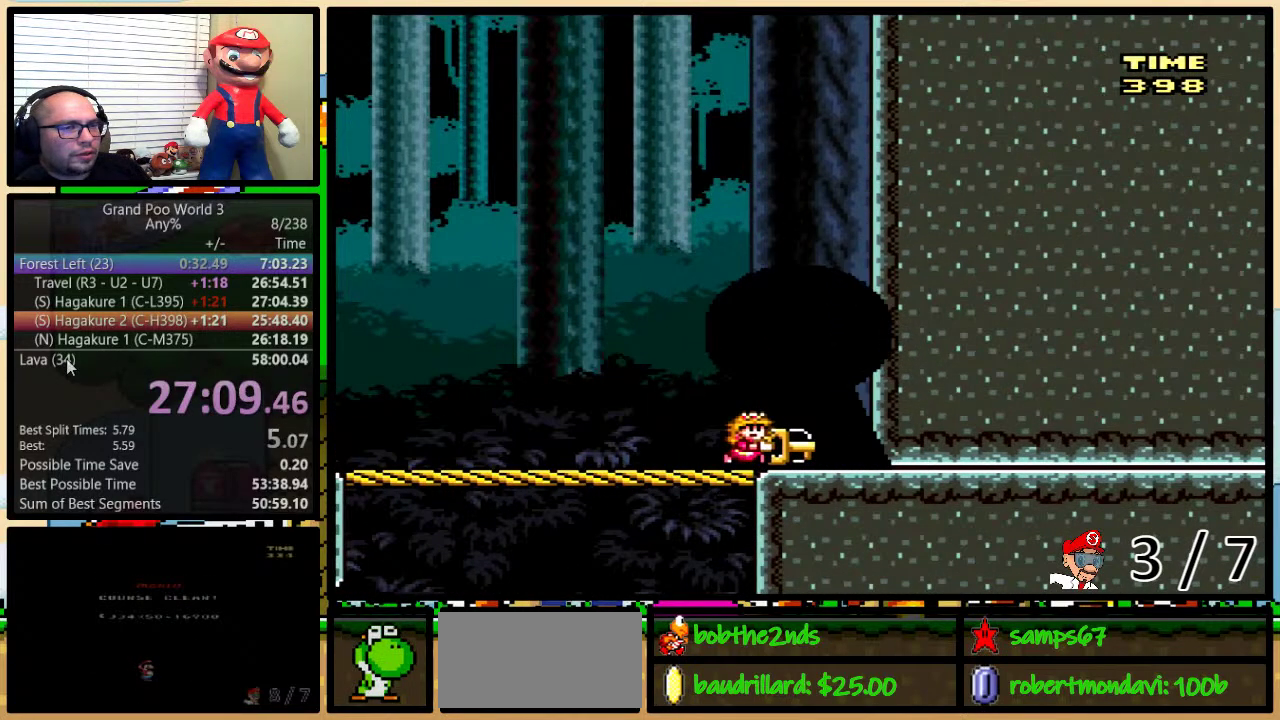
{"buttons": [], "events": []}
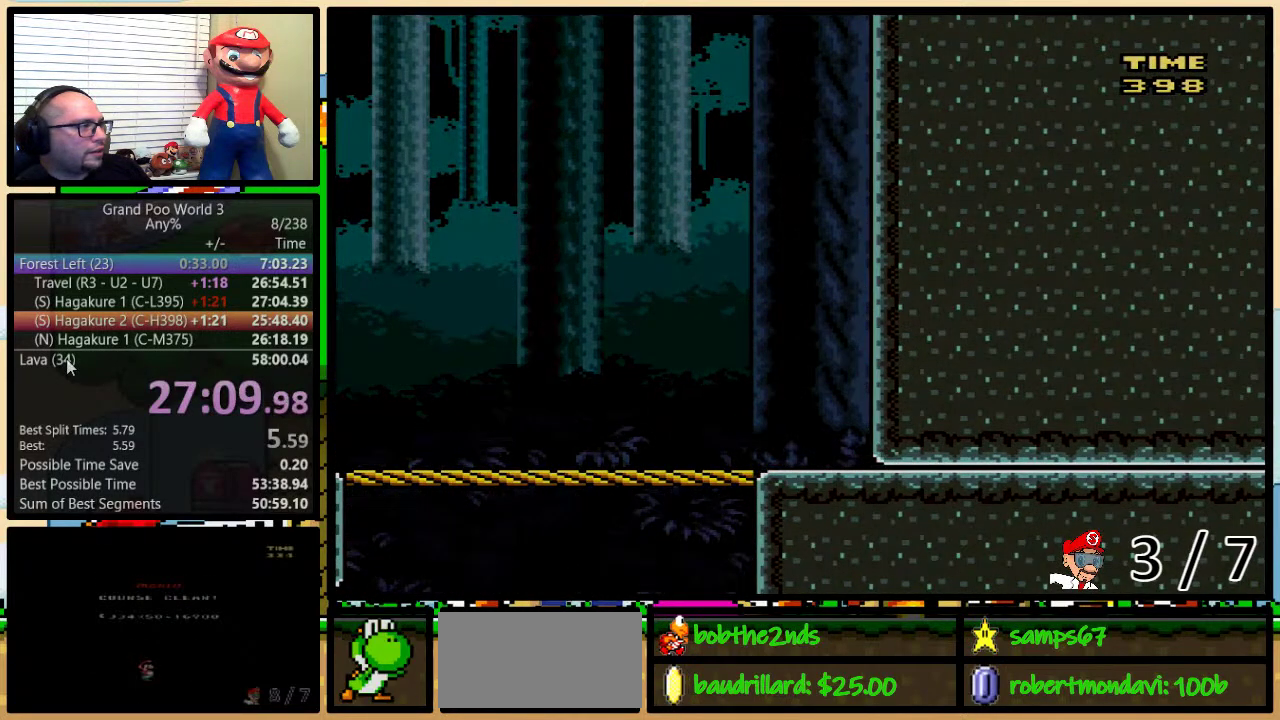
{"buttons": ["Y"], "events": [[417, "Y", "down"]]}